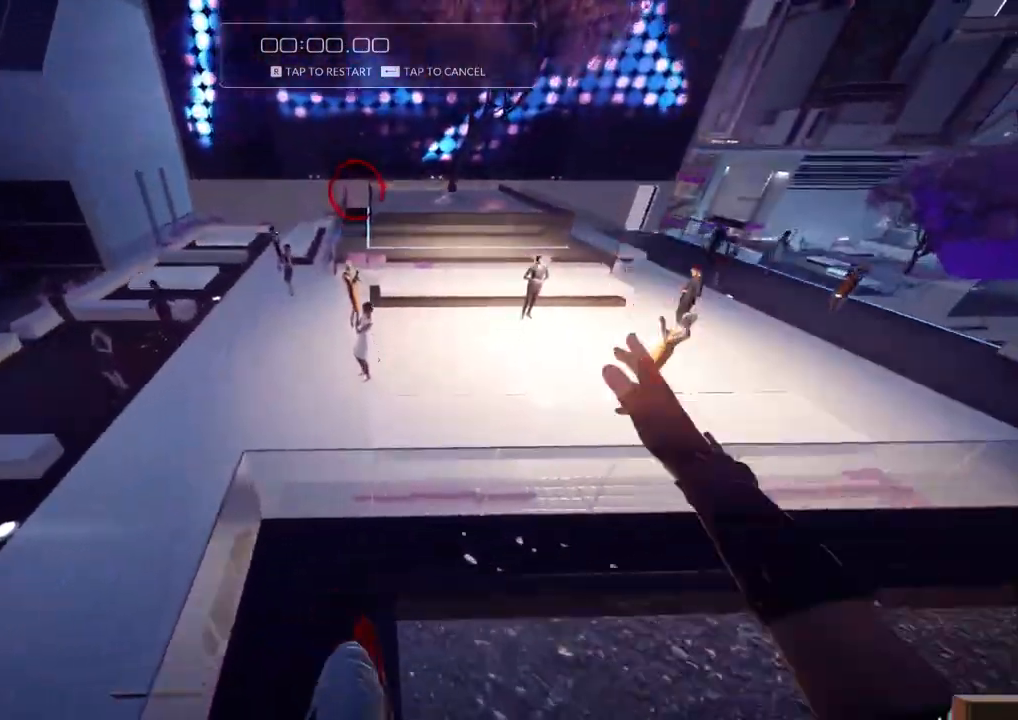
Gameplay with keyboard; each line is a JSON object with the keys held at the frame after it. "events" lists presses ("down") and releases ("up") of "a", "ctrl", "d", "e", "f", "q", "r", "s", "shift" and "w" between this image and that frame as [ms after this image, input, new state], when the widget could be followed in between. No other keys are recorded. Mouse input is not recorded.
{"keys": ["w"], "events": []}
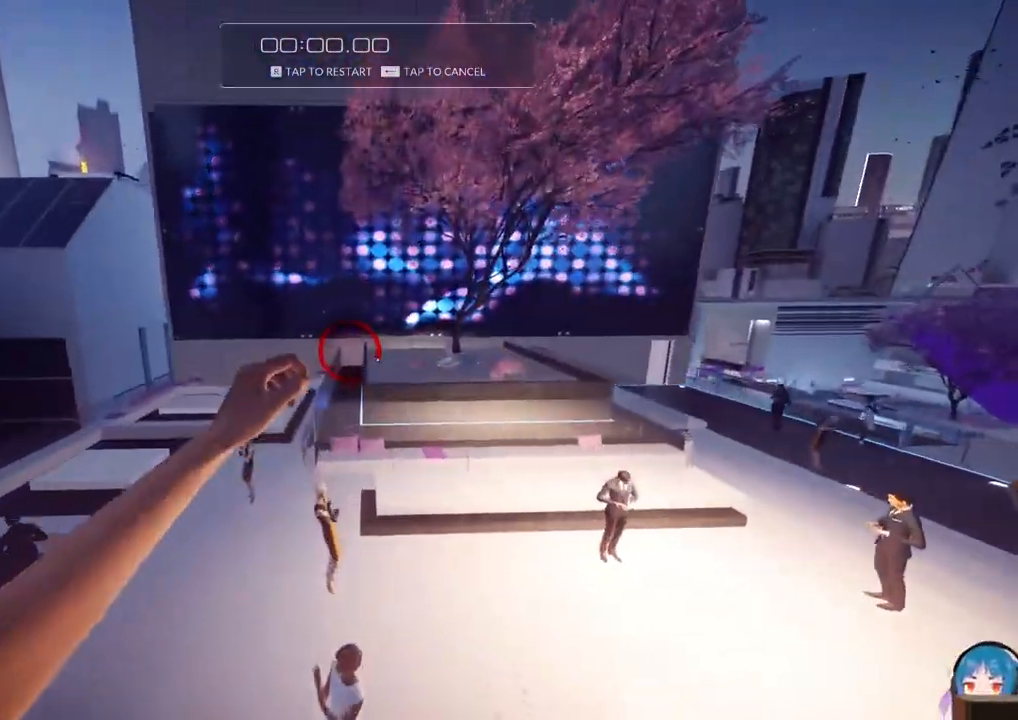
{"keys": ["w"], "events": []}
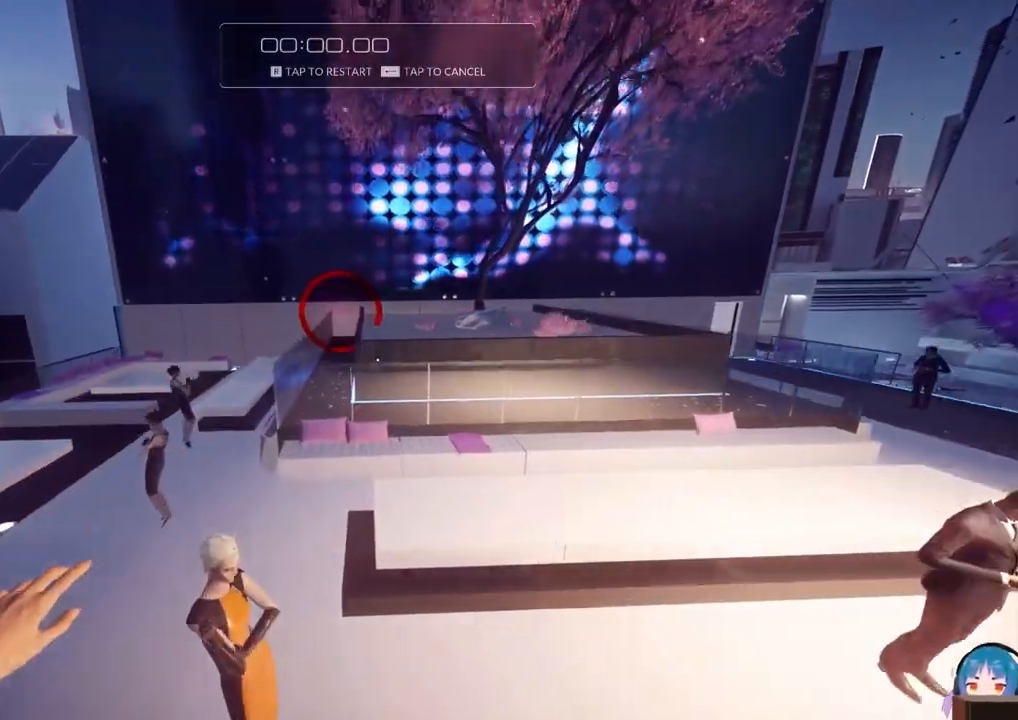
{"keys": ["w"], "events": []}
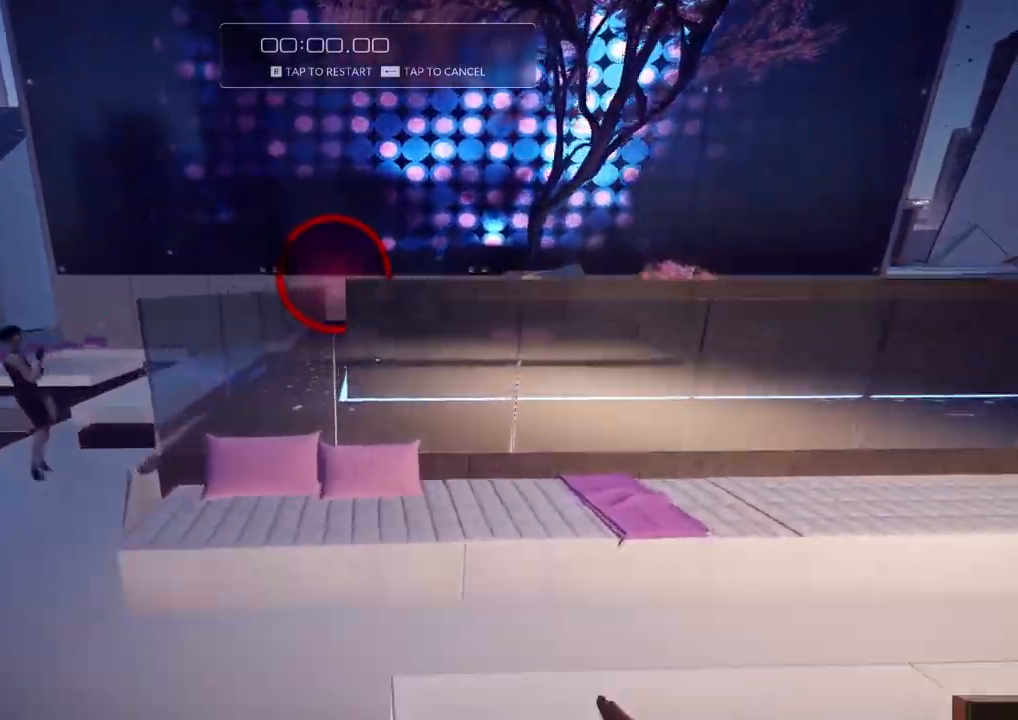
{"keys": ["w"], "events": [[50, "f", "down"], [150, "f", "up"], [250, "f", "down"], [384, "f", "up"]]}
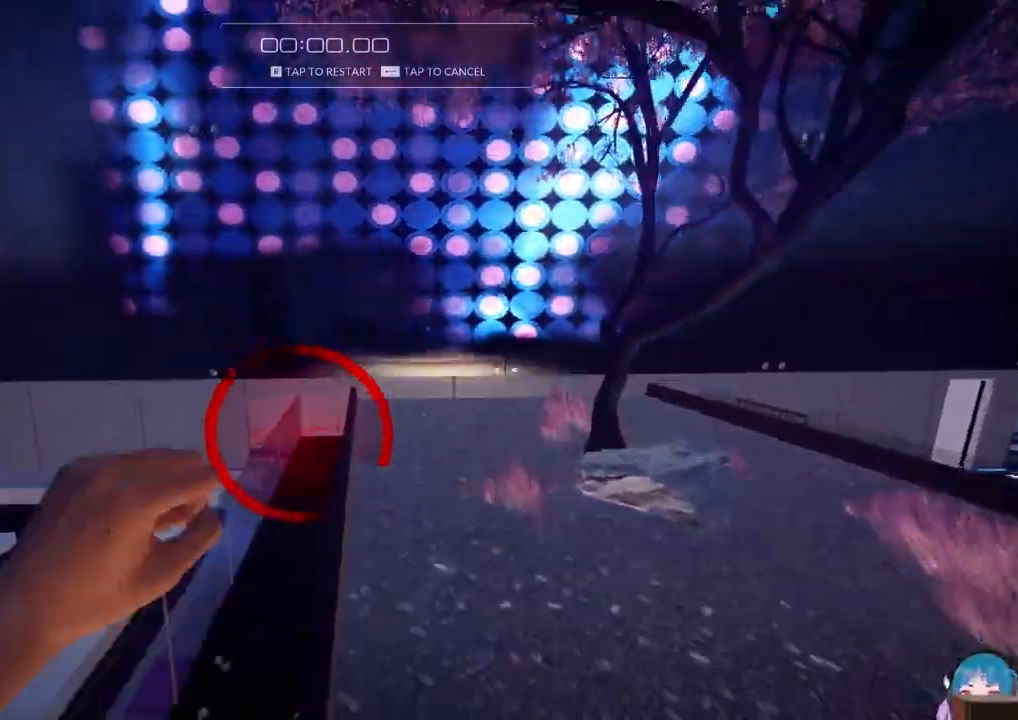
{"keys": ["w"], "events": []}
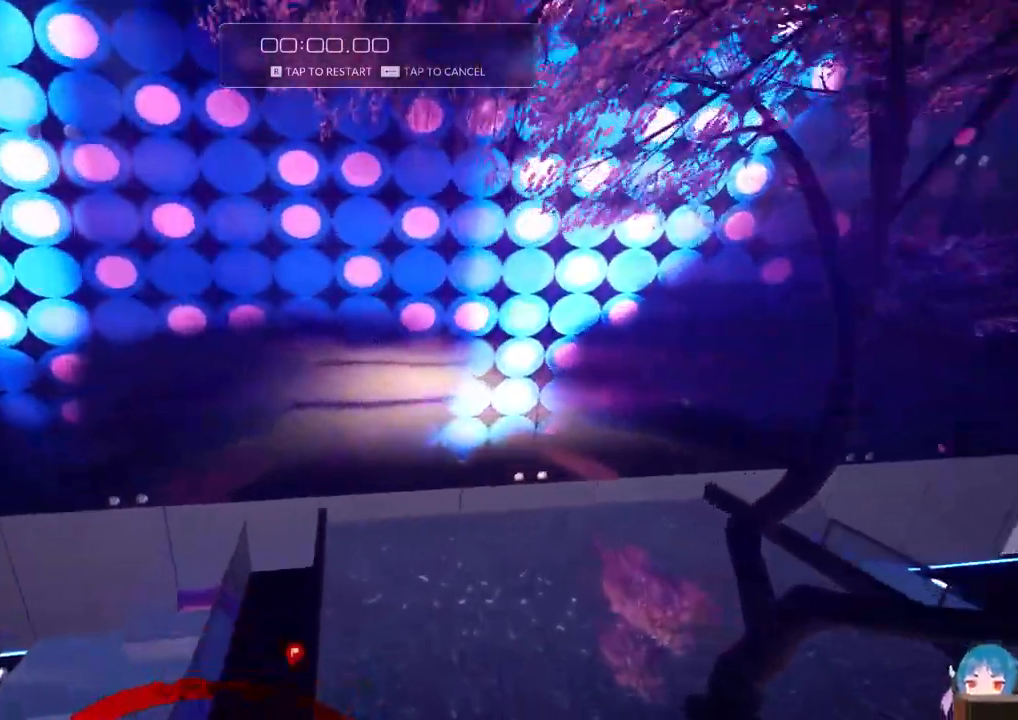
{"keys": ["w"], "events": []}
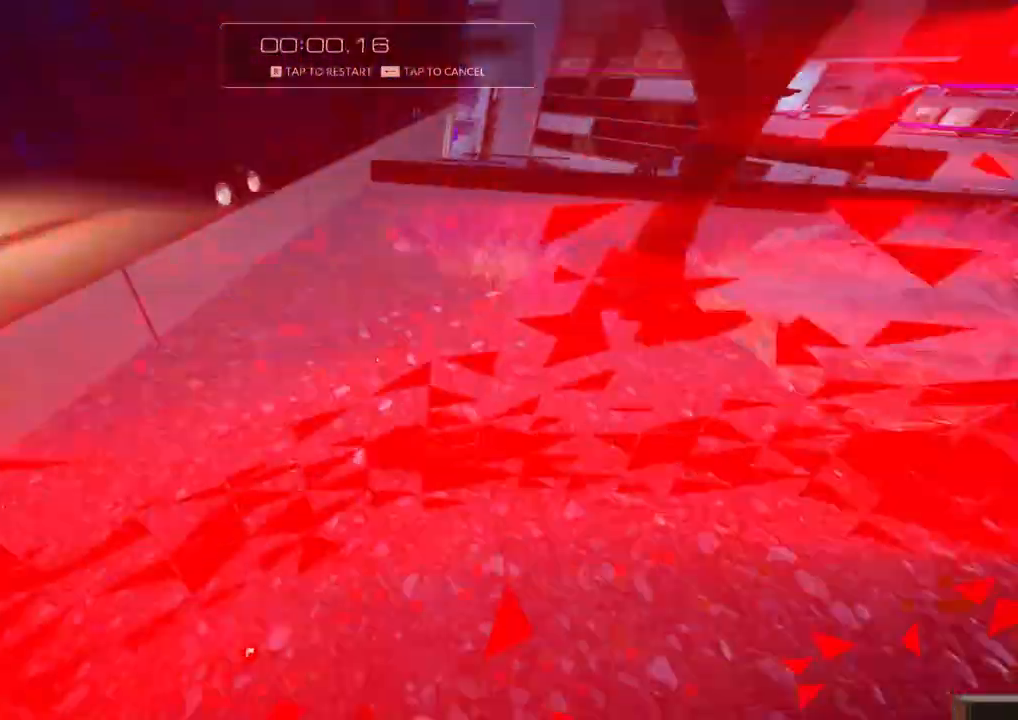
{"keys": ["w"], "events": []}
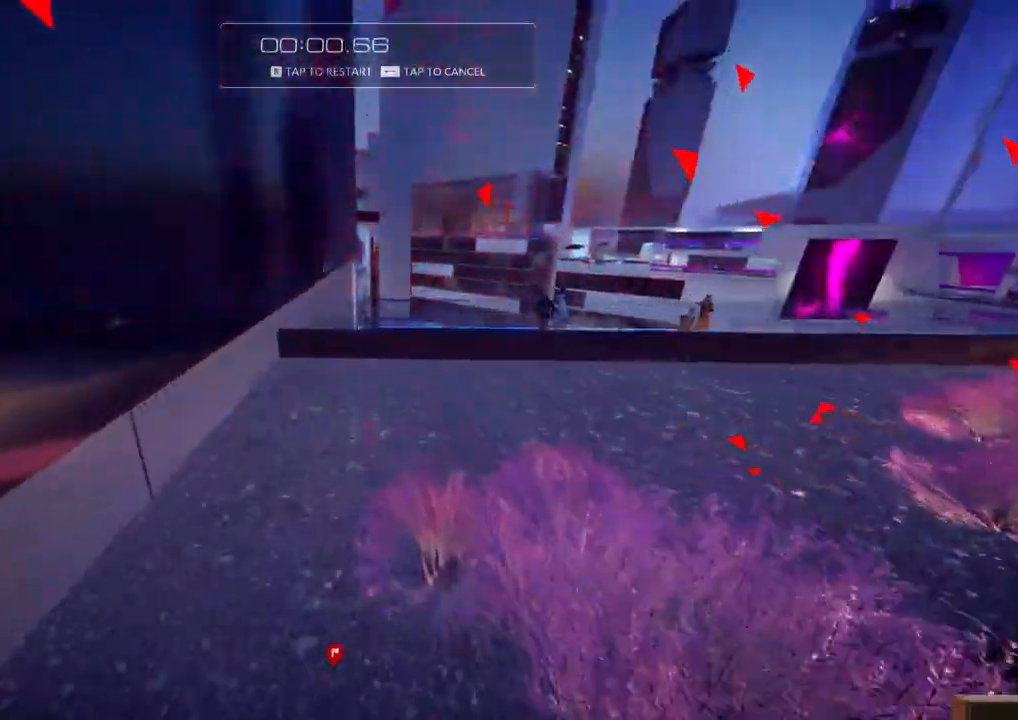
{"keys": [], "events": [[117, "r", "down"], [117, "w", "up"], [300, "r", "up"]]}
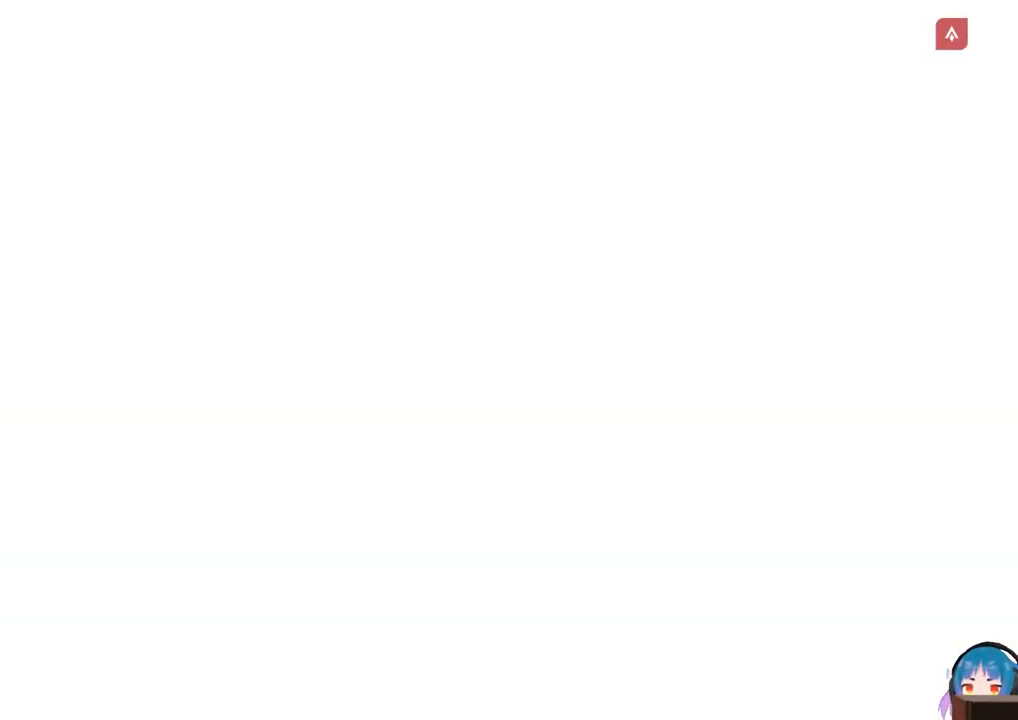
{"keys": ["w"], "events": [[134, "w", "down"], [184, "shift", "down"], [367, "shift", "up"]]}
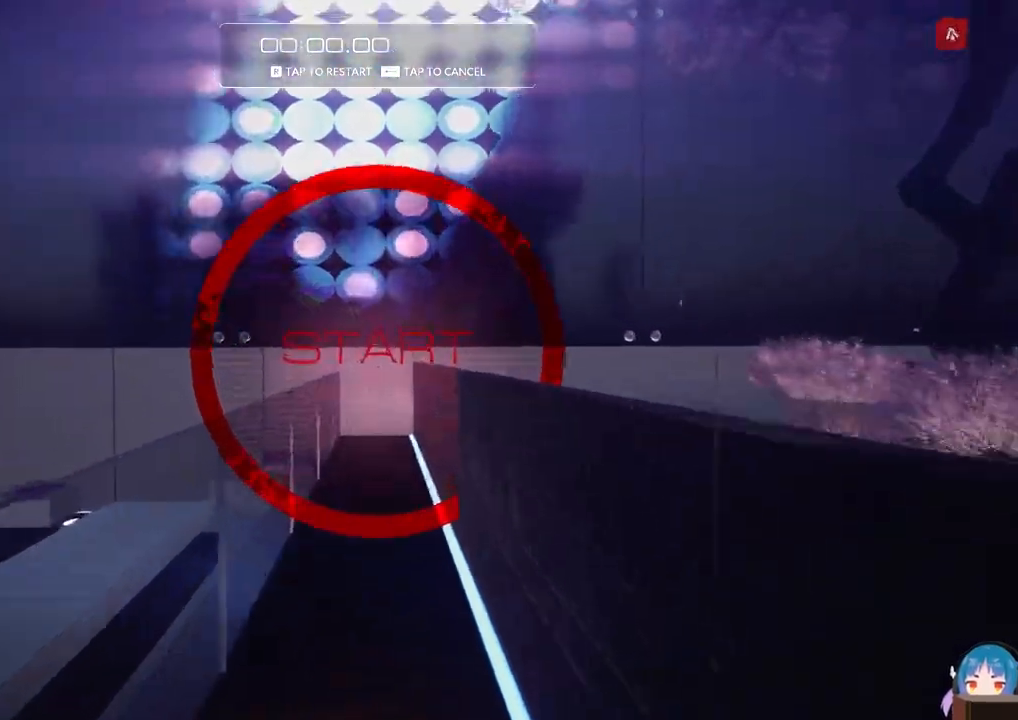
{"keys": ["a", "w"], "events": [[334, "f", "down"], [384, "d", "down"], [434, "a", "down"], [434, "d", "up"], [484, "f", "up"]]}
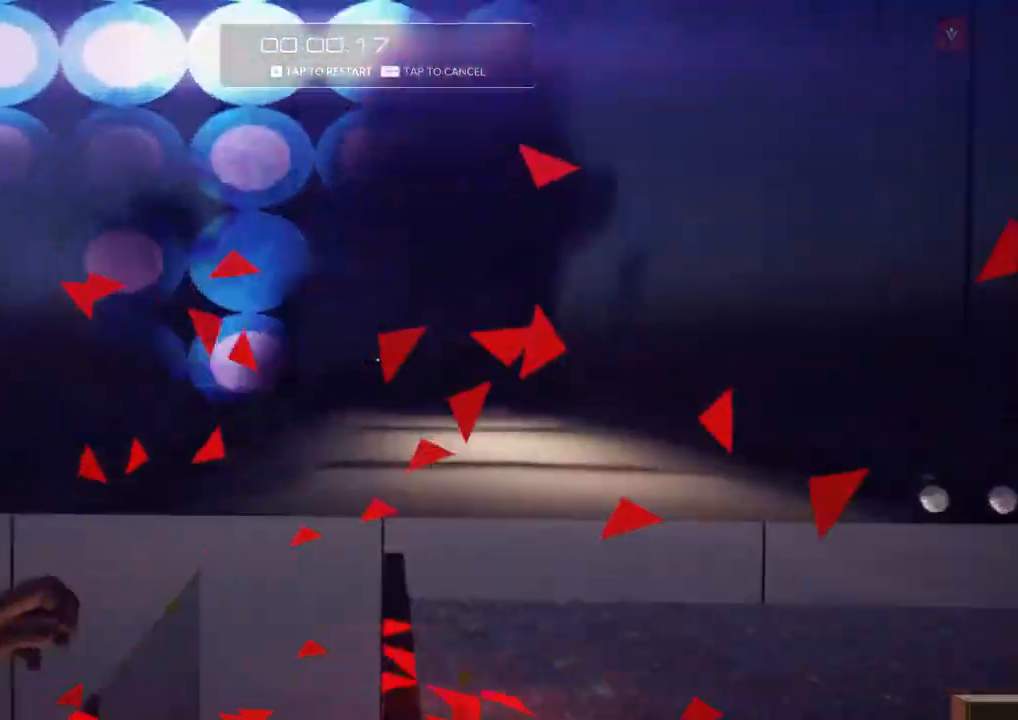
{"keys": ["a", "f", "w"], "events": [[350, "f", "down"]]}
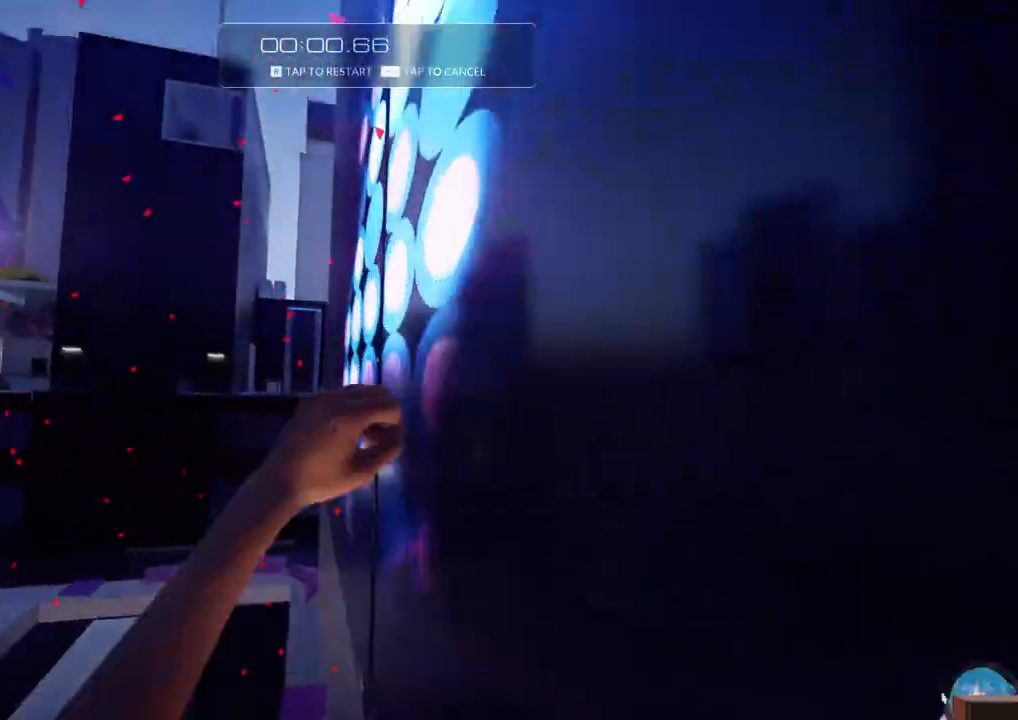
{"keys": ["d", "f", "w"], "events": [[284, "d", "down"], [367, "a", "up"]]}
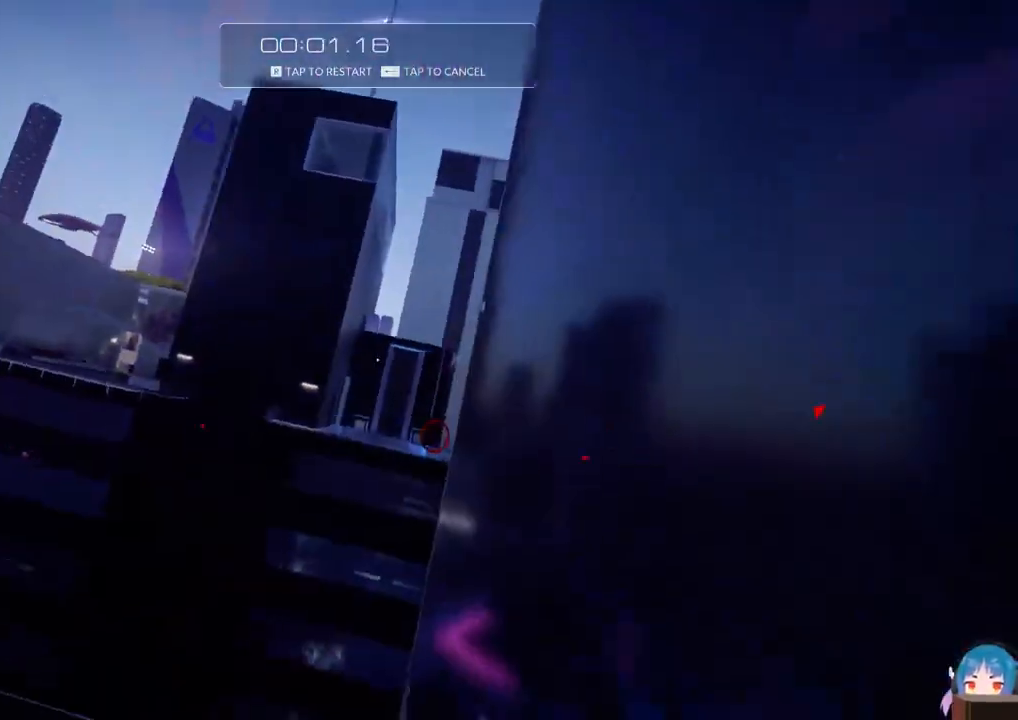
{"keys": ["w"], "events": [[17, "d", "up"], [17, "f", "up"]]}
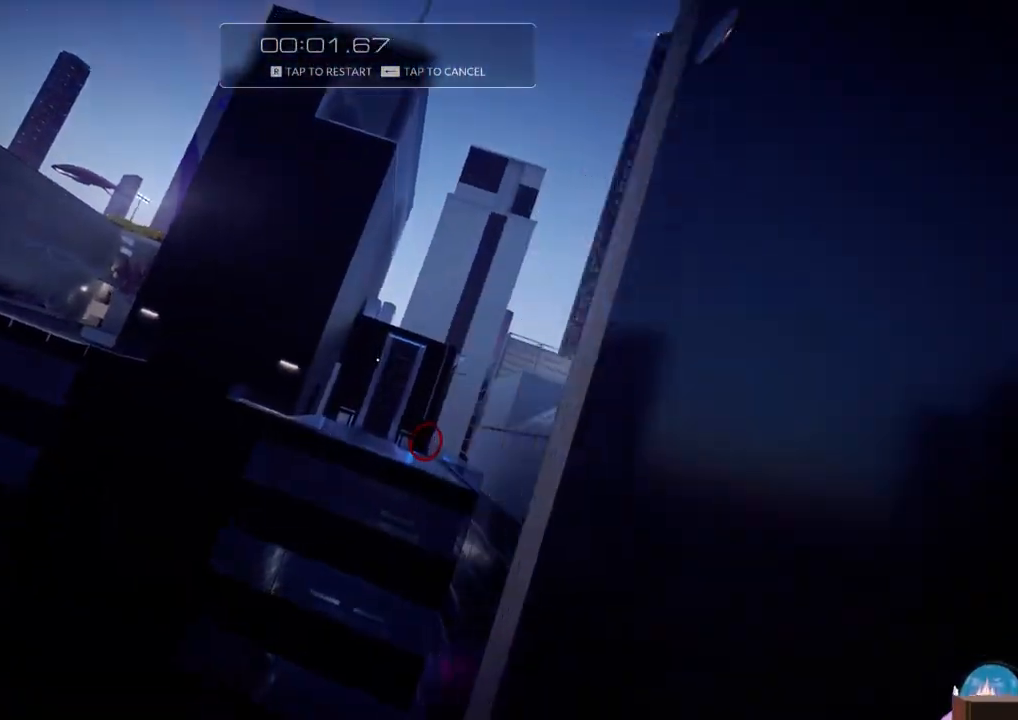
{"keys": ["w"], "events": [[267, "f", "down"], [500, "f", "up"]]}
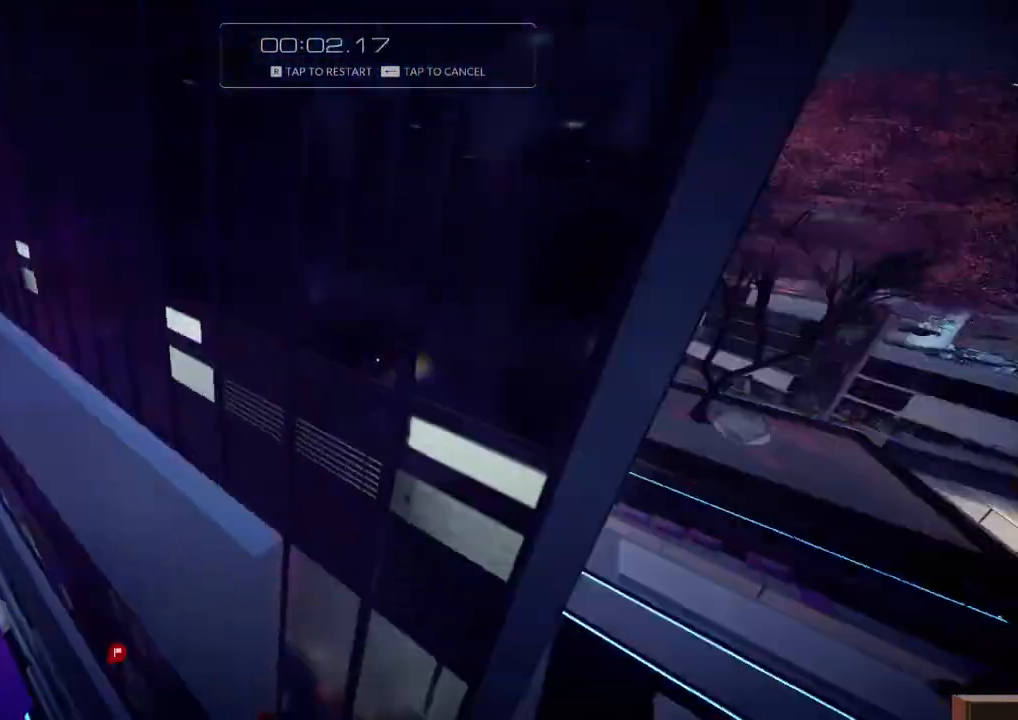
{"keys": ["r"], "events": [[317, "r", "down"], [417, "w", "up"]]}
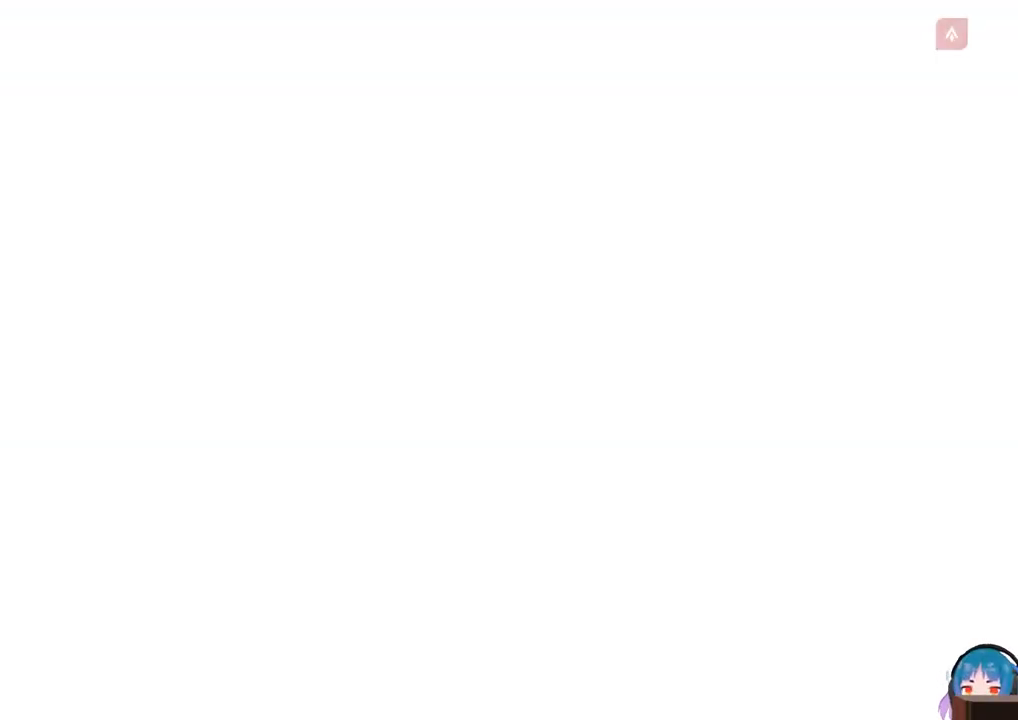
{"keys": ["w"], "events": [[17, "r", "up"], [250, "shift", "down"], [300, "w", "down"], [484, "shift", "up"]]}
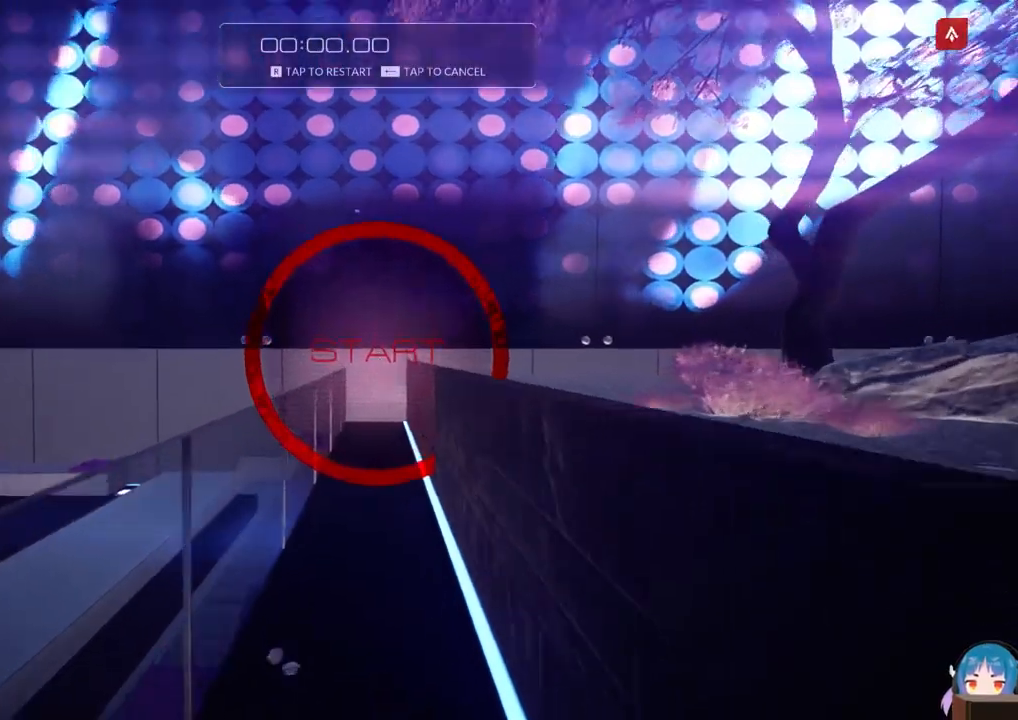
{"keys": ["w"], "events": []}
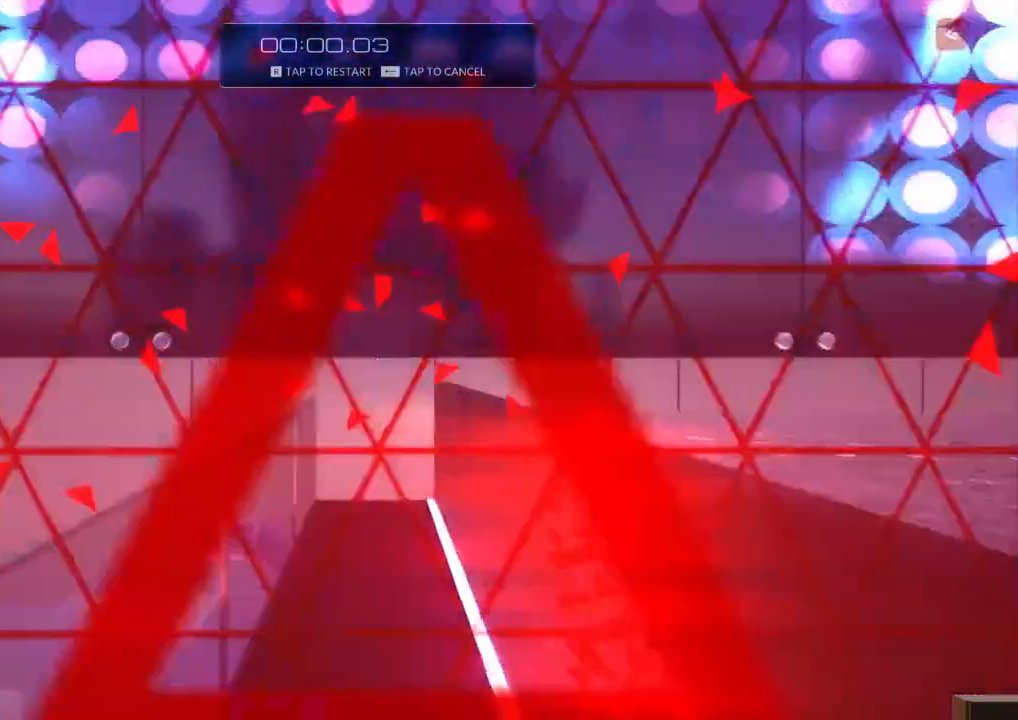
{"keys": ["a", "w"], "events": [[34, "f", "down"], [84, "d", "down"], [134, "a", "down"], [134, "d", "up"], [134, "f", "up"]]}
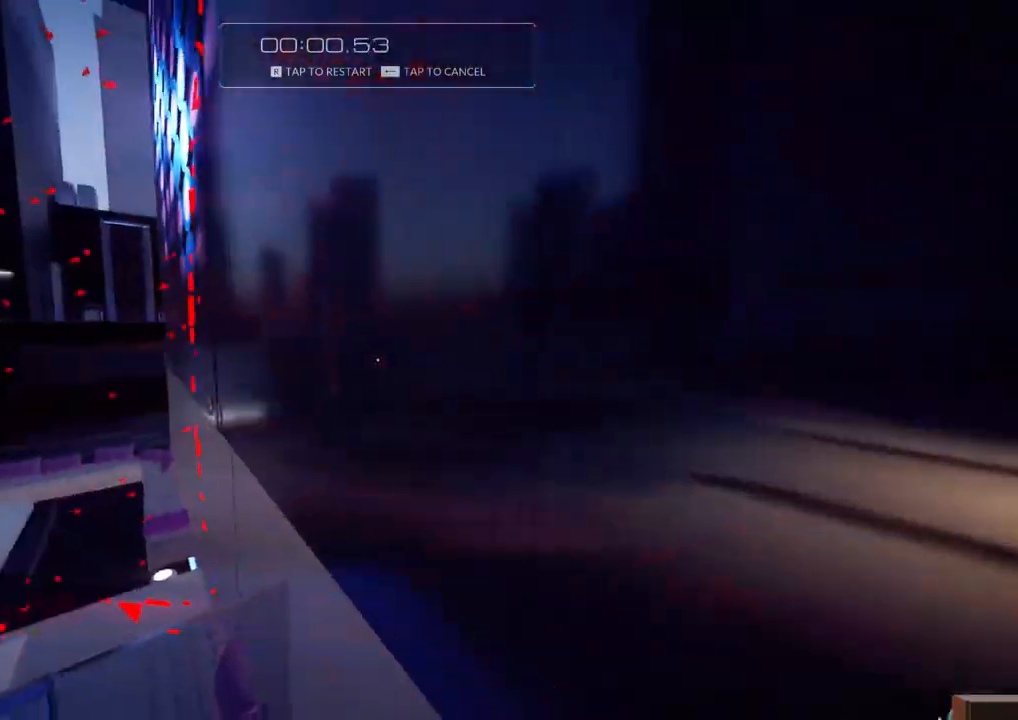
{"keys": ["a", "d", "f", "w"], "events": [[17, "f", "down"], [484, "d", "down"]]}
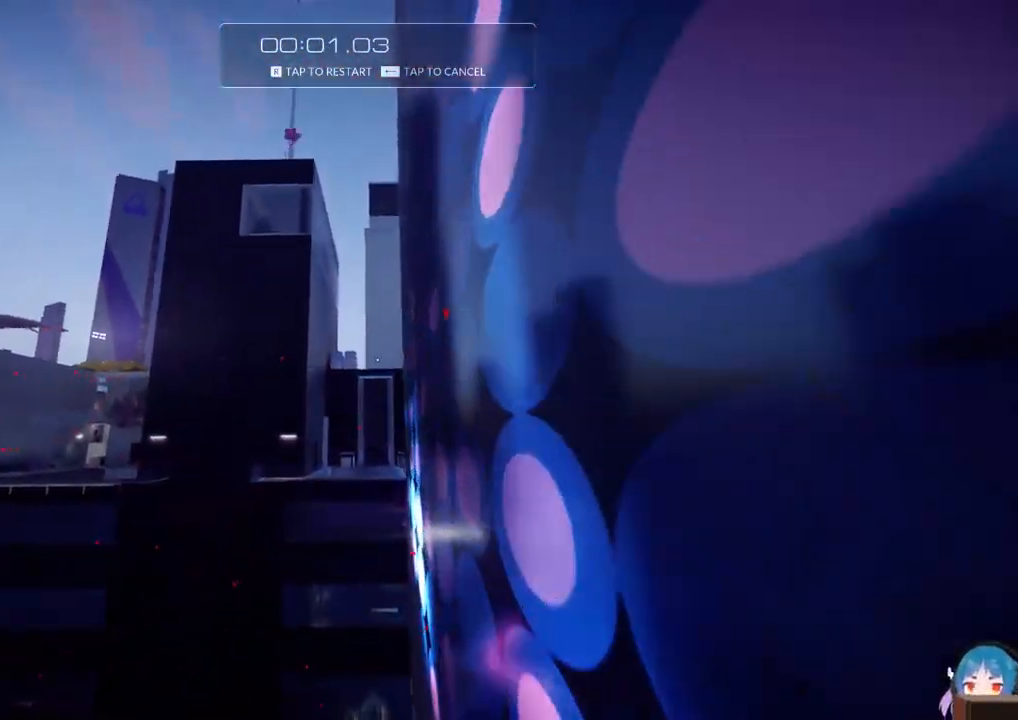
{"keys": ["w"], "events": [[34, "a", "up"], [167, "d", "up"], [167, "f", "up"]]}
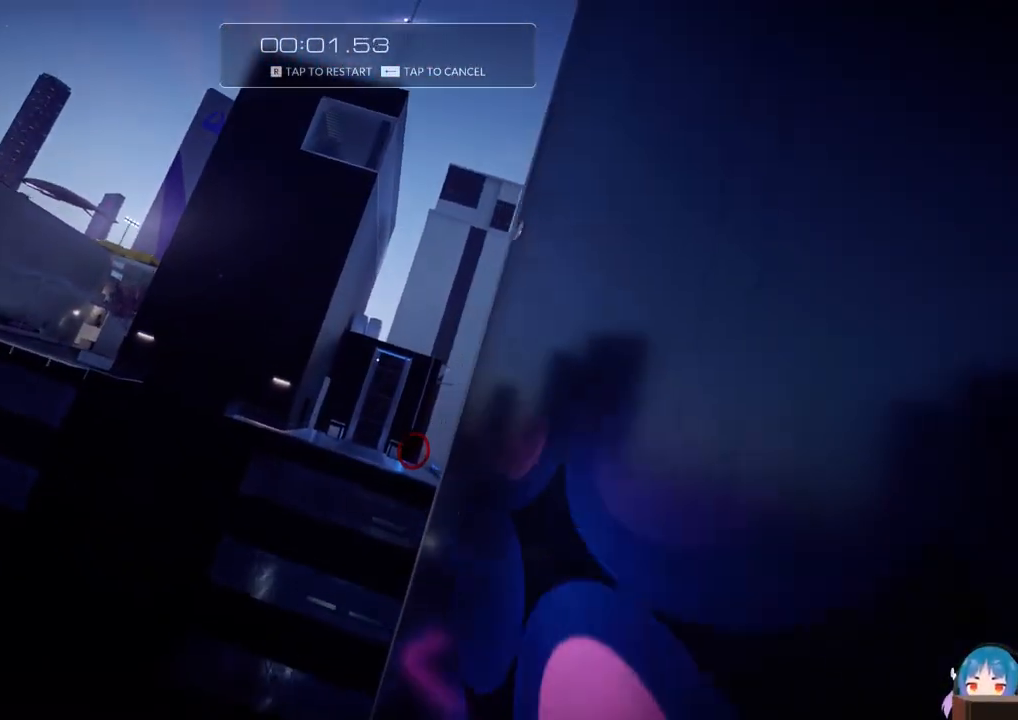
{"keys": ["w"], "events": []}
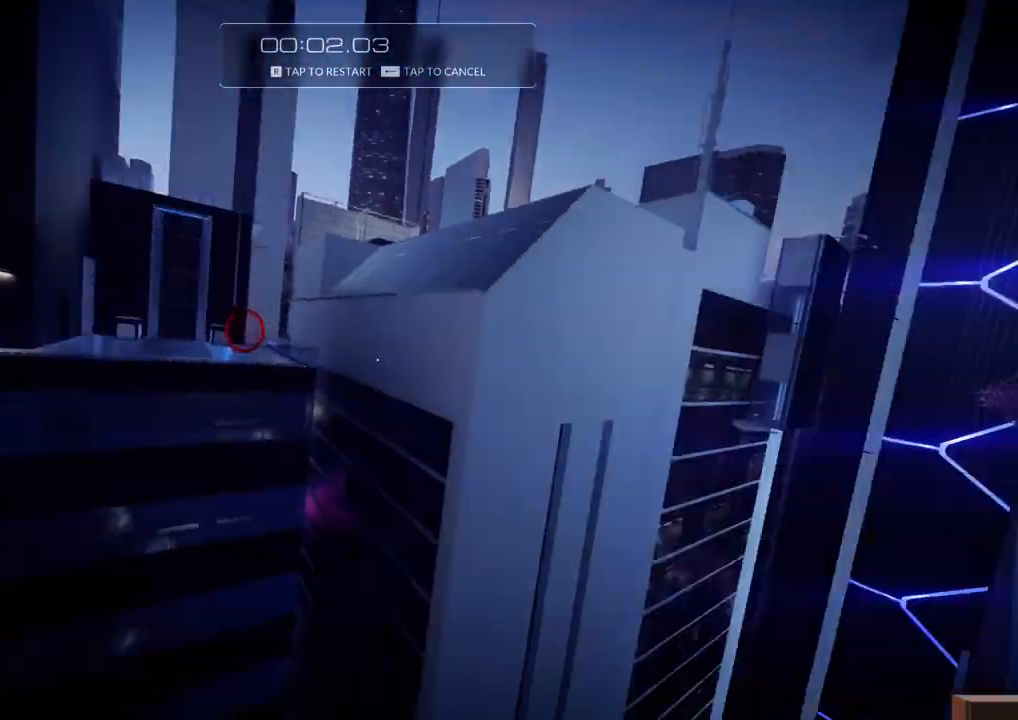
{"keys": ["w"], "events": [[17, "f", "down"], [200, "f", "up"]]}
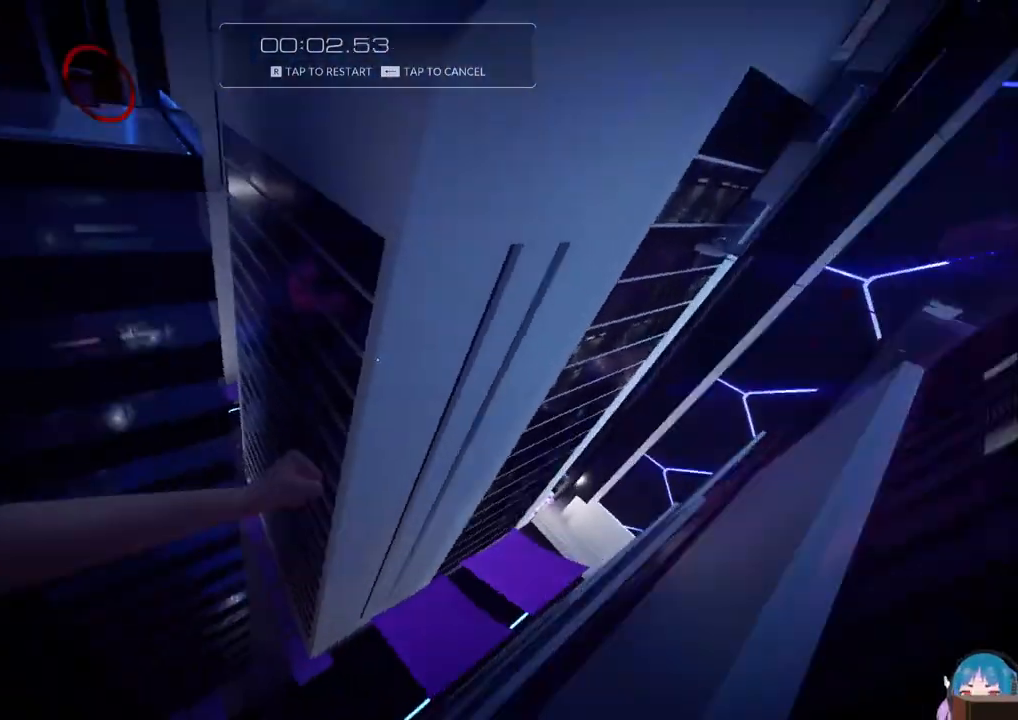
{"keys": ["w"], "events": [[67, "f", "down"], [267, "f", "up"]]}
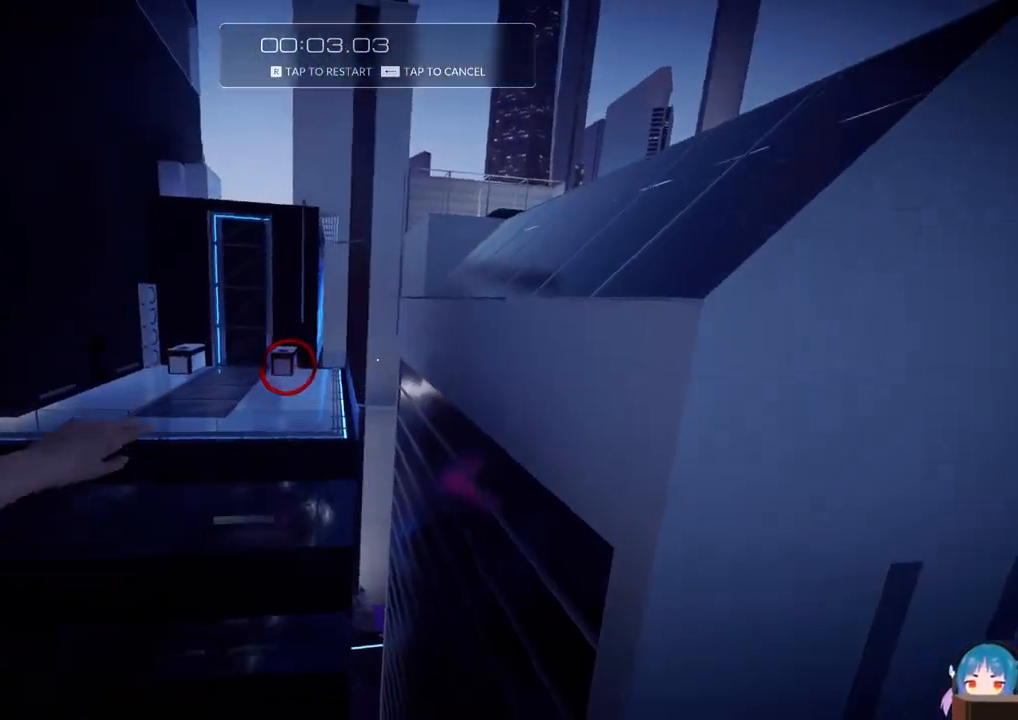
{"keys": ["r", "w"], "events": [[417, "r", "down"]]}
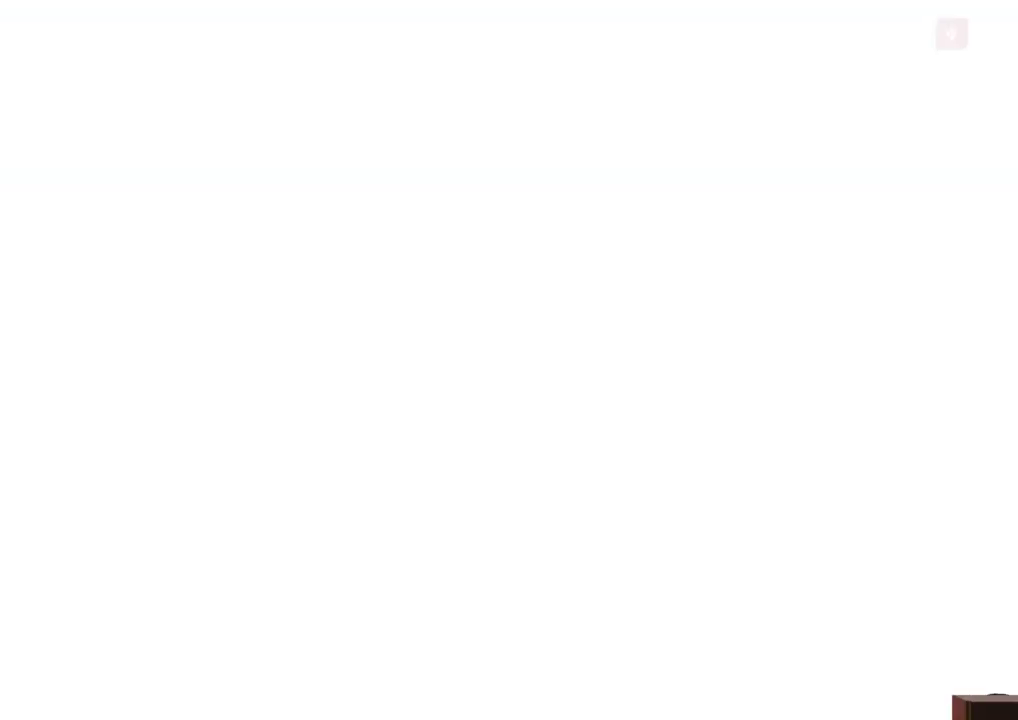
{"keys": ["shift", "w"], "events": [[100, "r", "up"], [384, "shift", "down"]]}
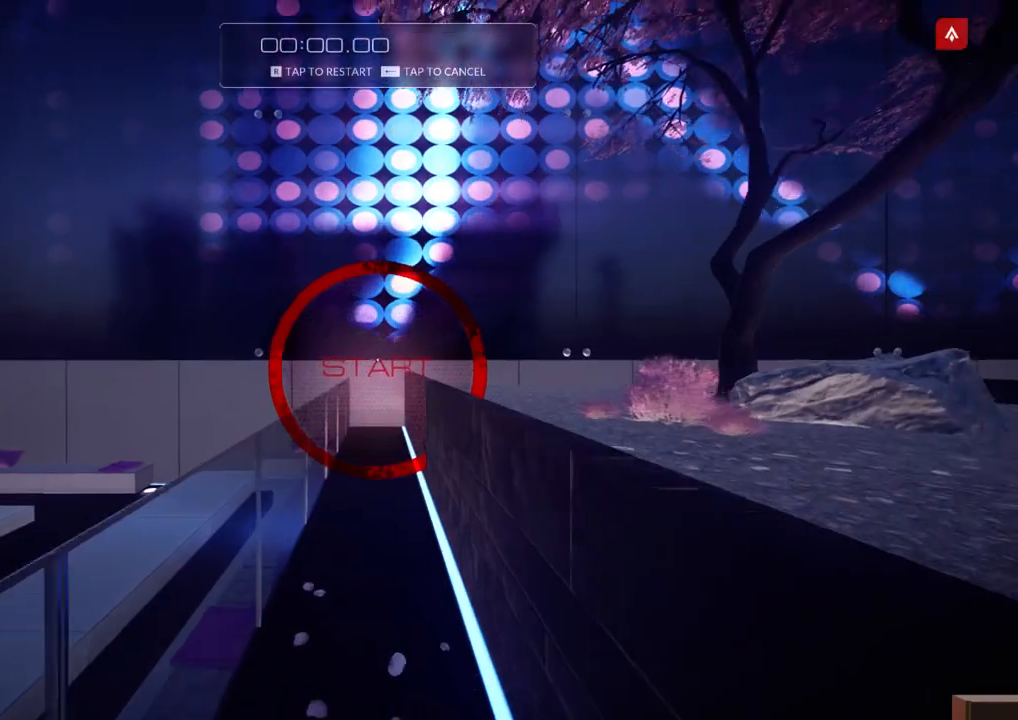
{"keys": ["w"], "events": [[67, "shift", "up"]]}
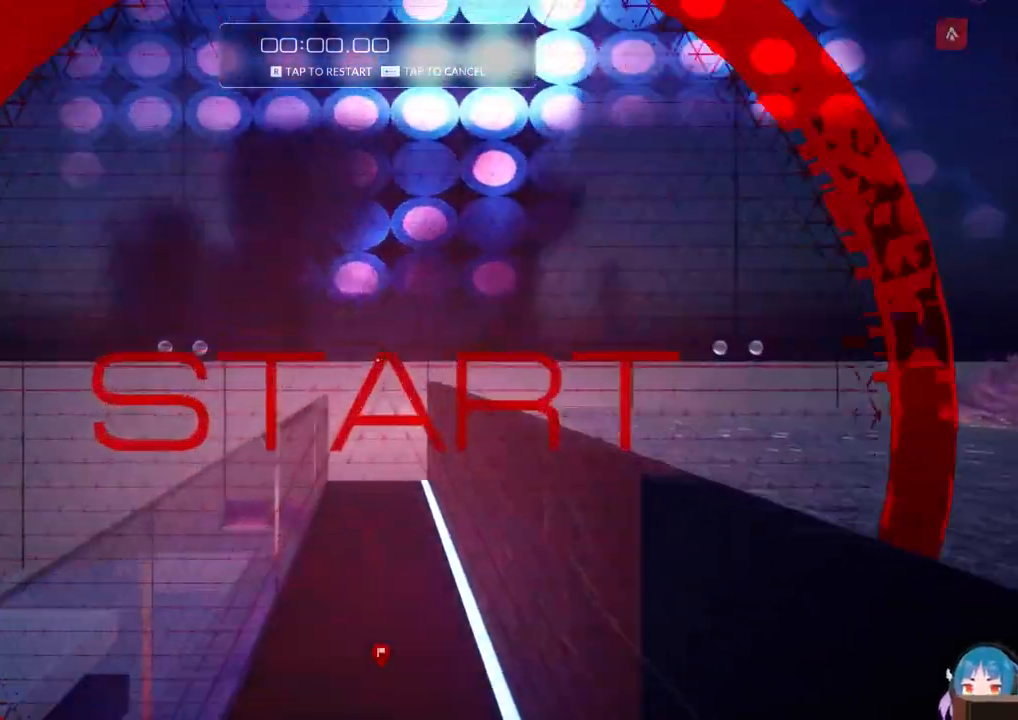
{"keys": ["a", "w"], "events": [[50, "d", "down"], [50, "f", "down"], [134, "a", "down"], [134, "d", "up"], [134, "f", "up"]]}
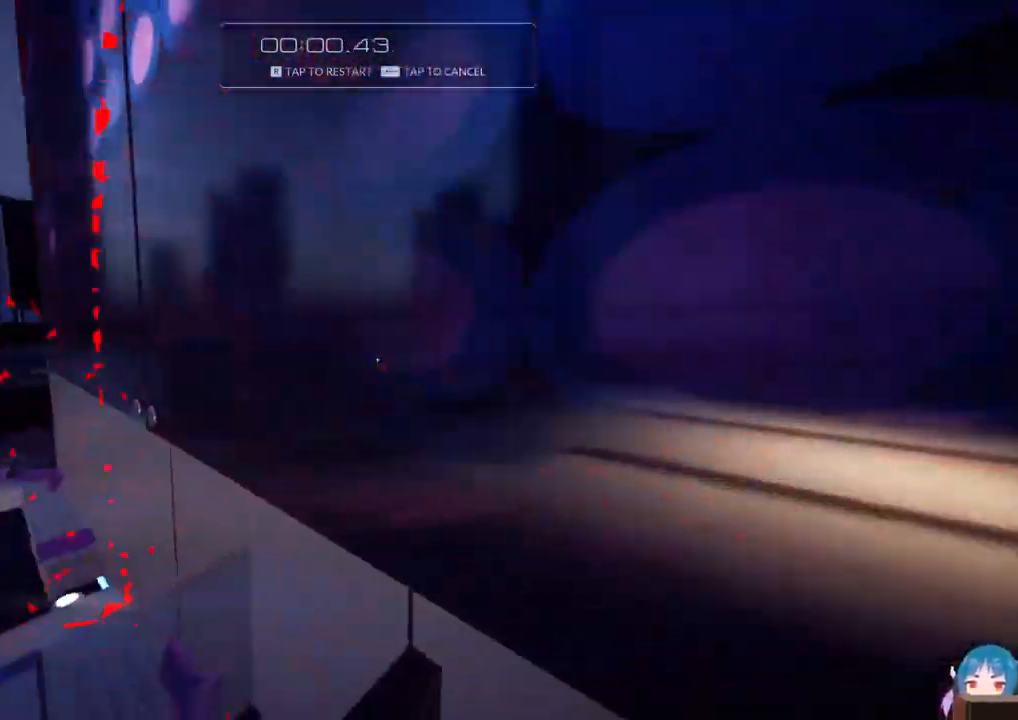
{"keys": ["a", "d", "f", "w"], "events": [[17, "f", "down"], [484, "d", "down"]]}